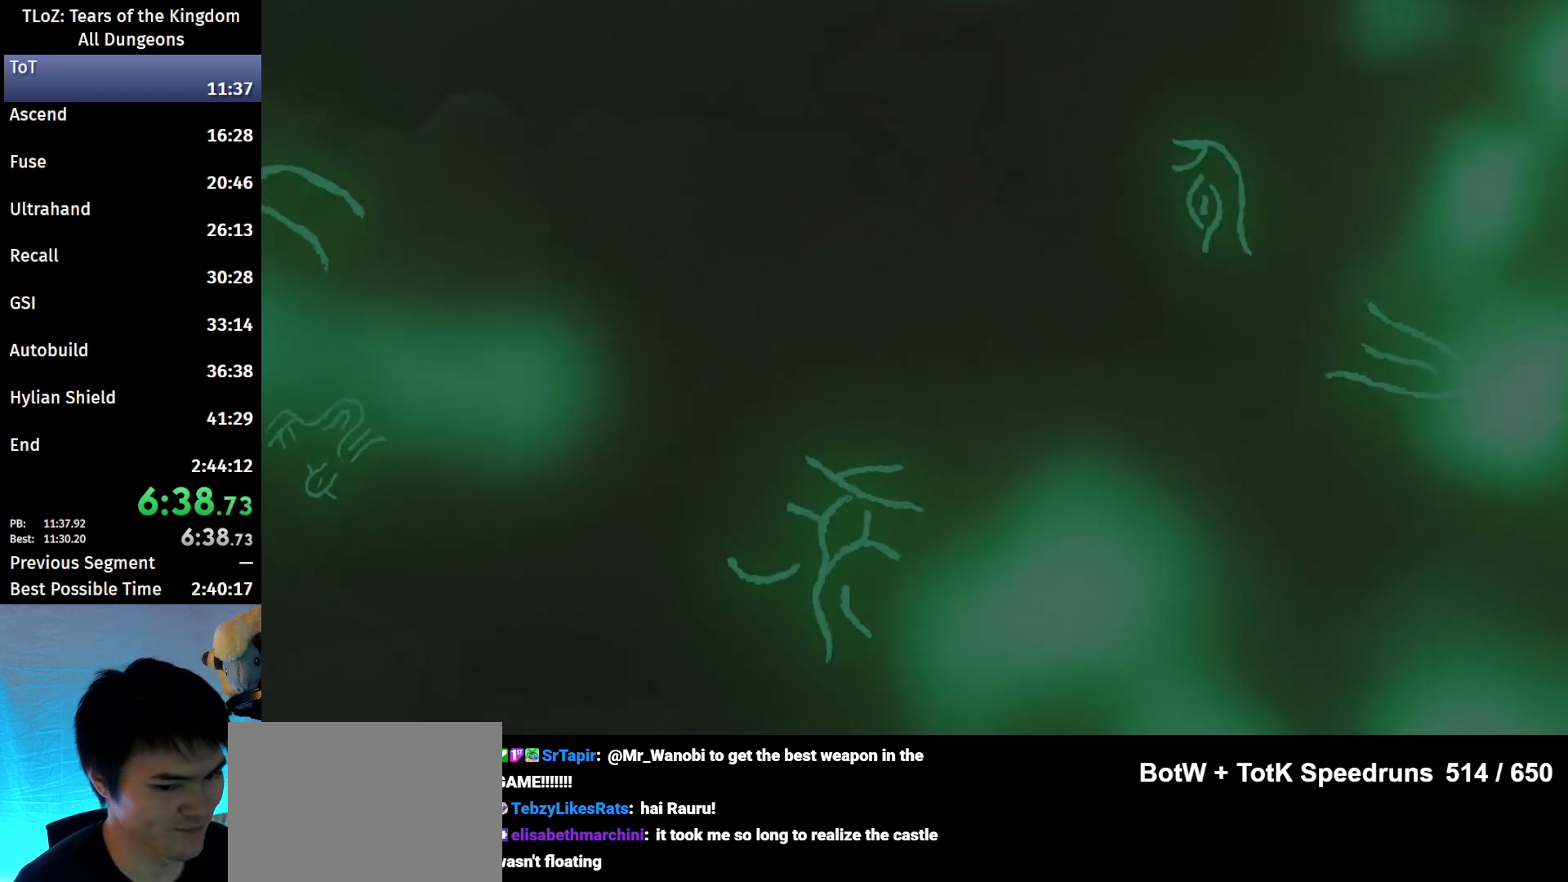
Gameplay with a controller (Nintendo layout); each line is a JSON object with the inputs held at the frame after it. "events" lists button and stick changes between this image and that frame as [ms after this image, input, new state], when the widget could be followed in between. Not read: L3 R3 Z.
{"buttons": [], "left_stick": "center", "right_stick": "center", "events": [[67, "X", "down"], [100, "START", "down"], [167, "START", "up"], [167, "X", "up"], [233, "X", "down"], [267, "START", "down"], [300, "START", "up"], [300, "X", "up"], [367, "START", "down"], [400, "X", "down"], [433, "START", "up"], [433, "X", "up"]]}
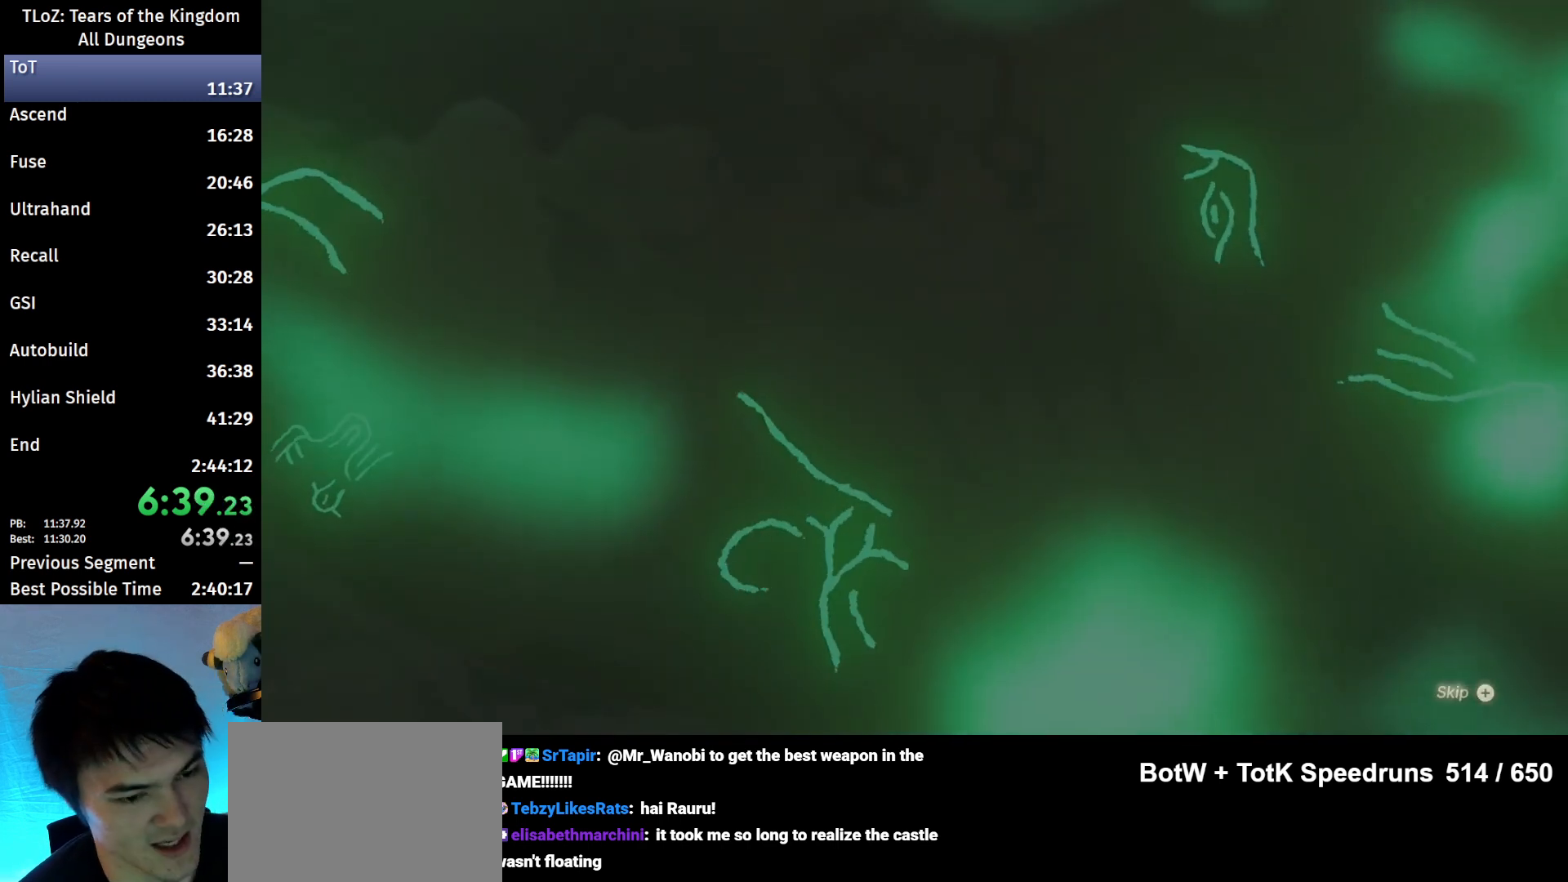
{"buttons": [], "left_stick": "center", "right_stick": "center", "events": [[33, "START", "down"], [33, "X", "down"], [67, "START", "up"], [100, "X", "up"], [133, "START", "down"], [167, "X", "down"], [233, "START", "up"], [267, "X", "up"], [300, "START", "down"], [333, "X", "down"], [400, "START", "up"], [400, "X", "up"]]}
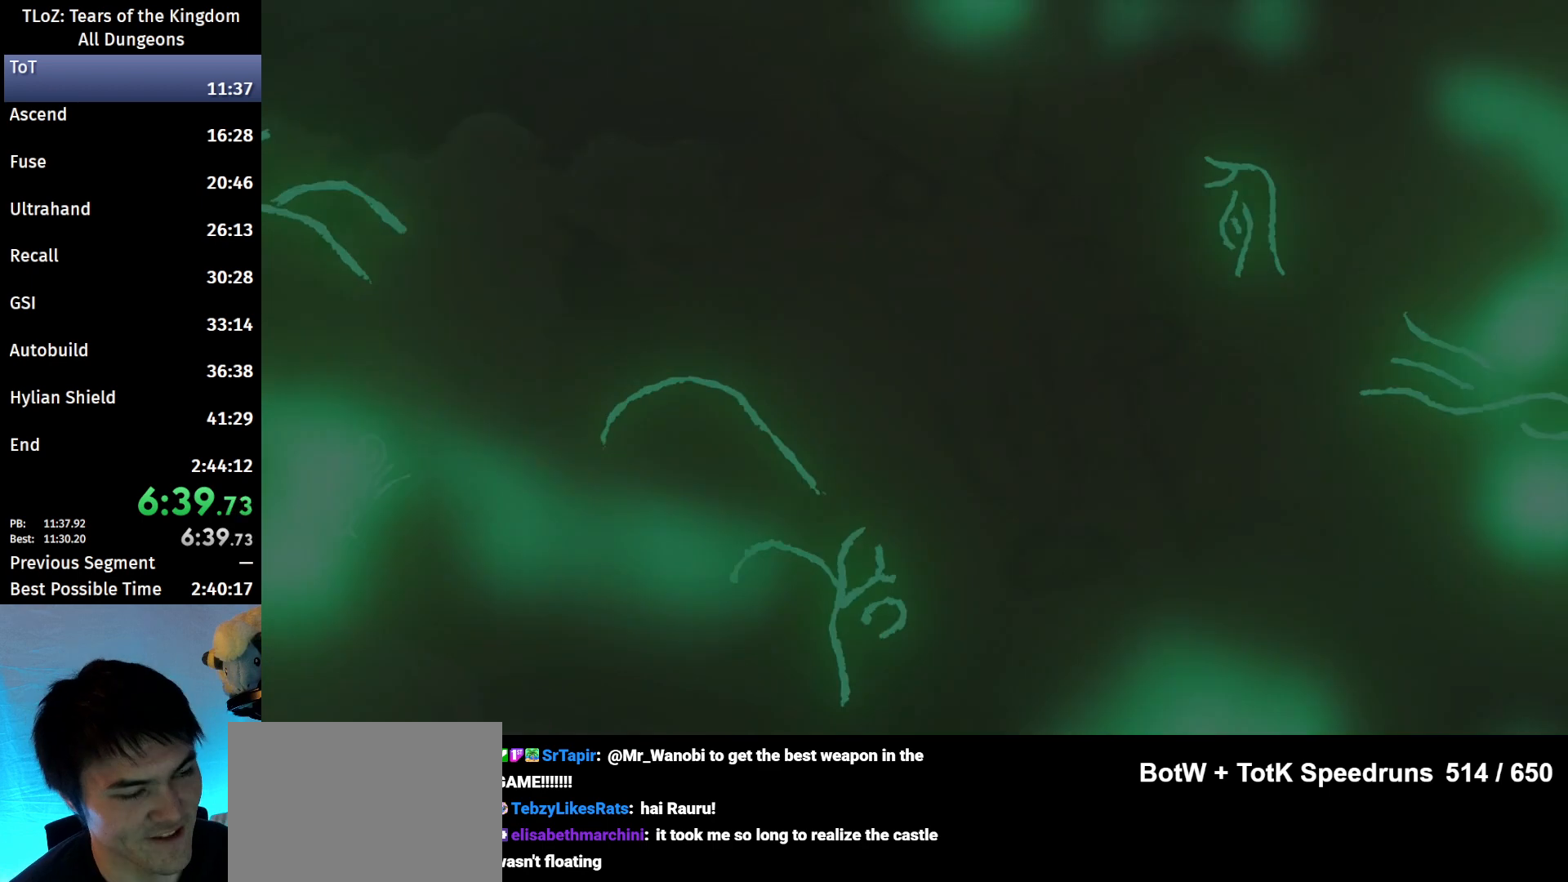
{"buttons": [], "left_stick": "up", "right_stick": "center", "events": [[400, "left_stick", "up"]]}
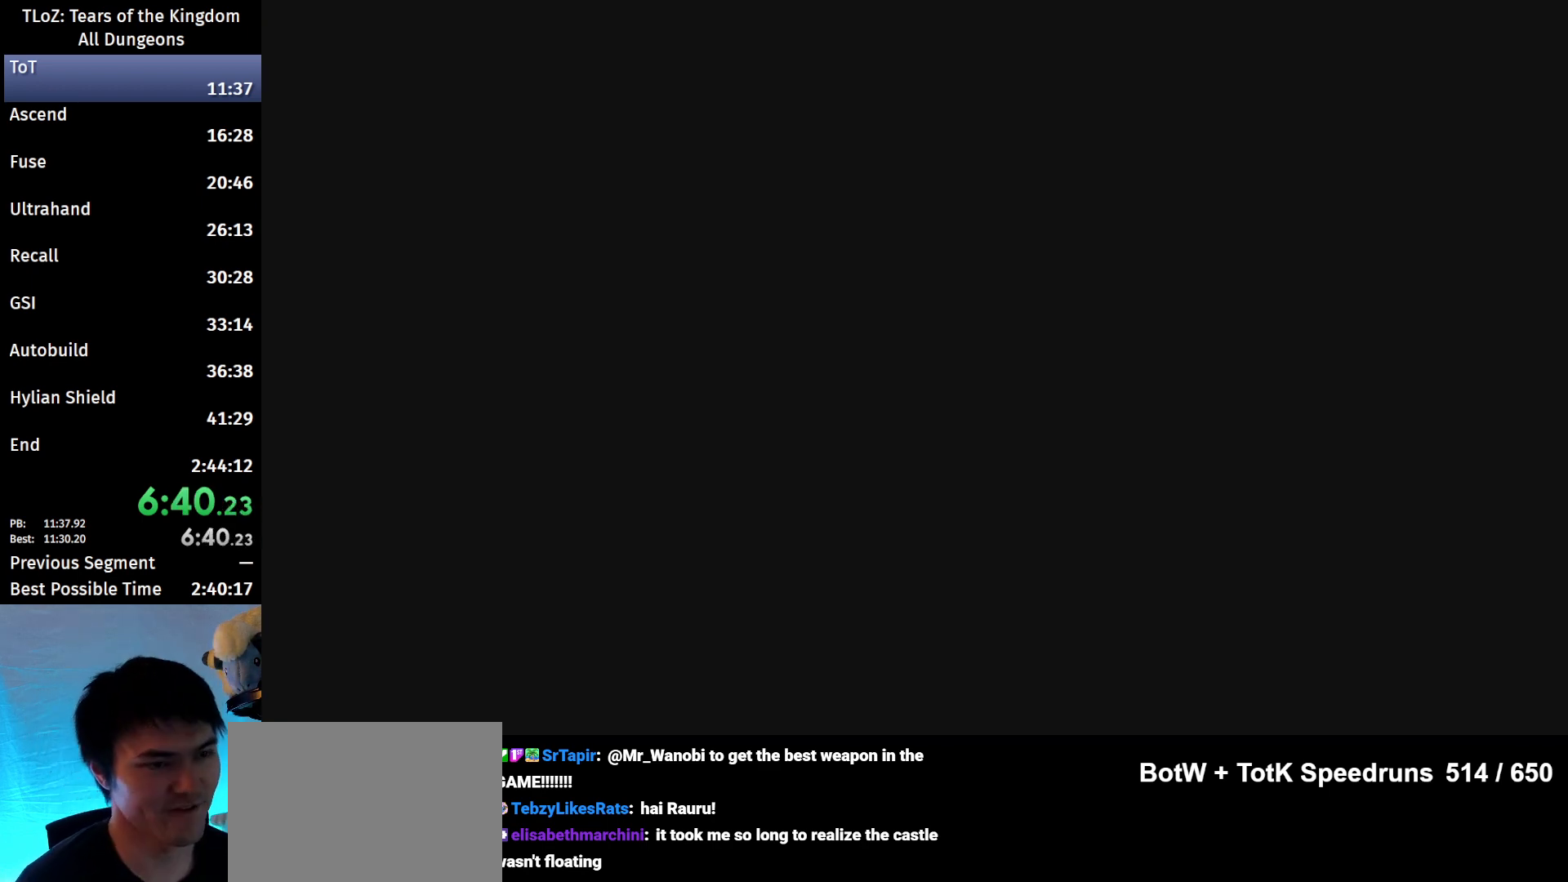
{"buttons": ["B"], "left_stick": "up", "right_stick": "center", "events": [[133, "B", "down"]]}
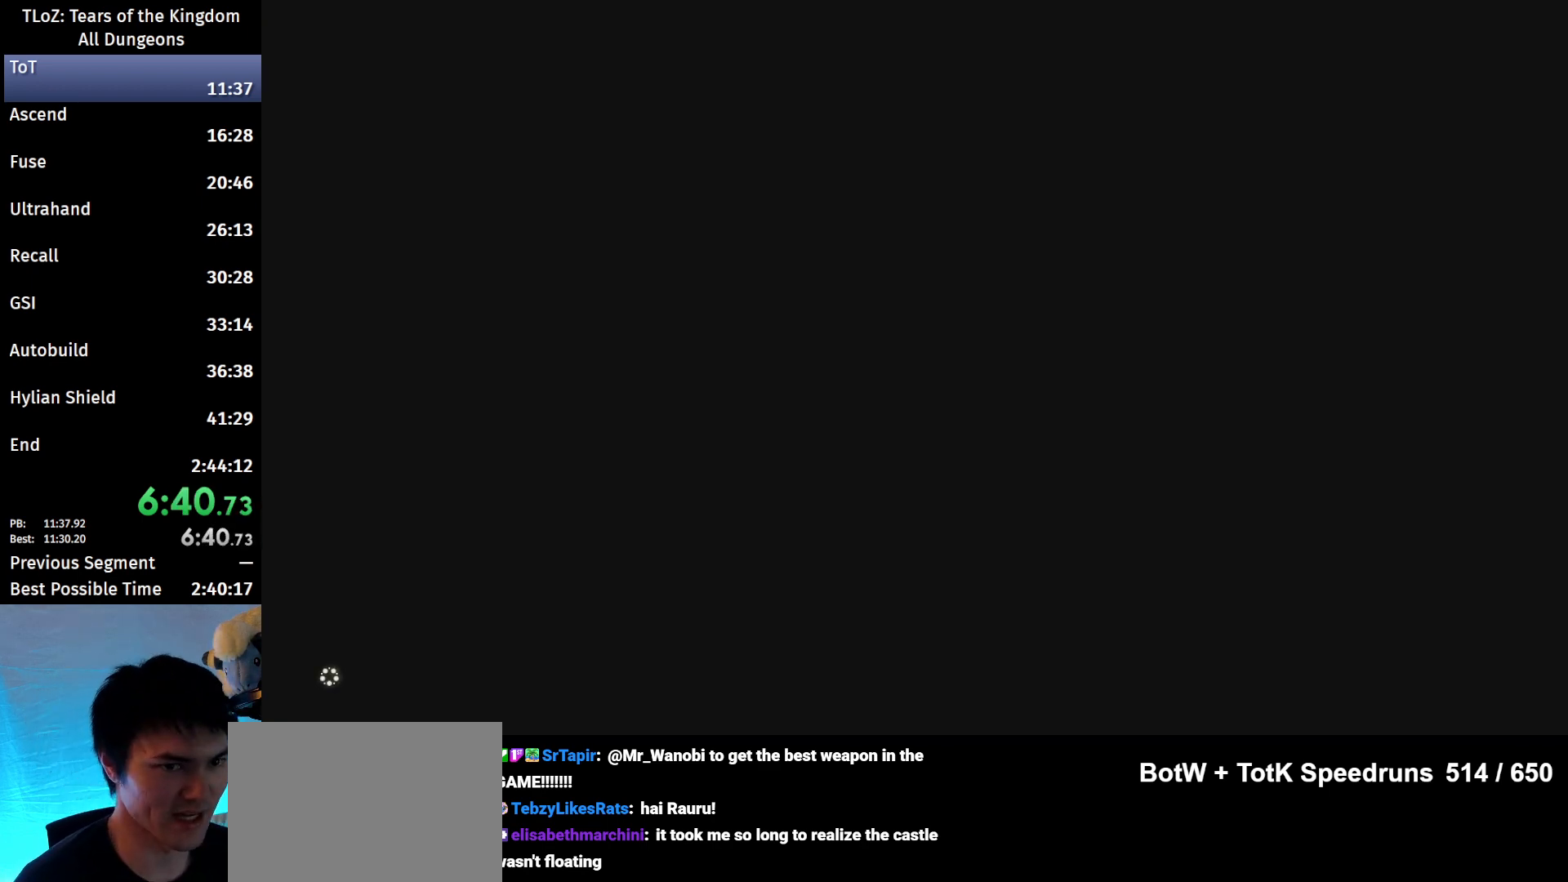
{"buttons": ["B"], "left_stick": "up", "right_stick": "center", "events": []}
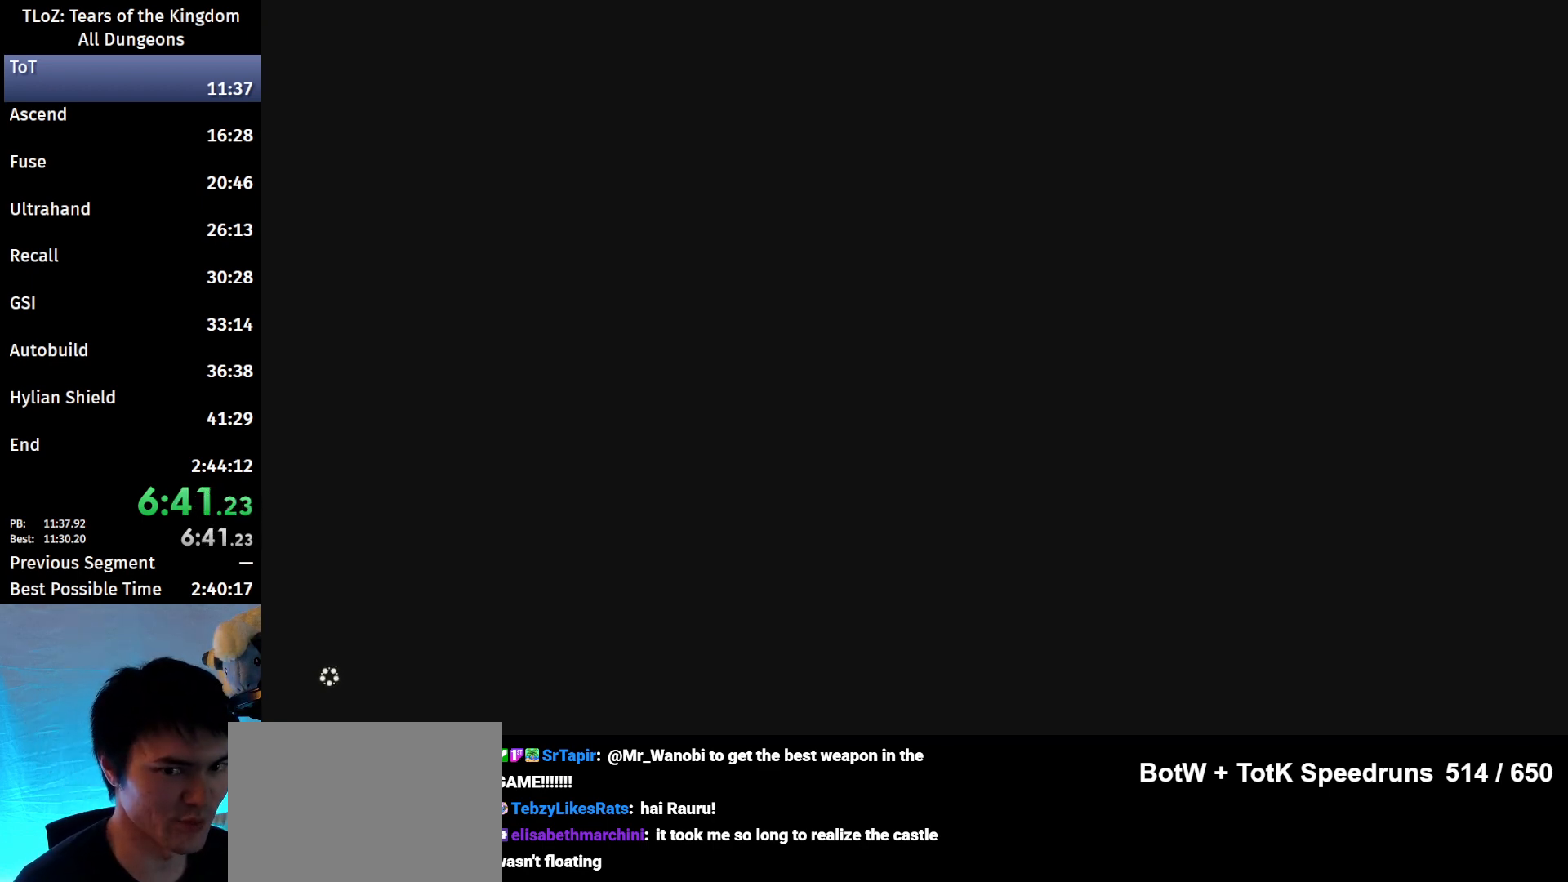
{"buttons": ["B"], "left_stick": "up", "right_stick": "center", "events": []}
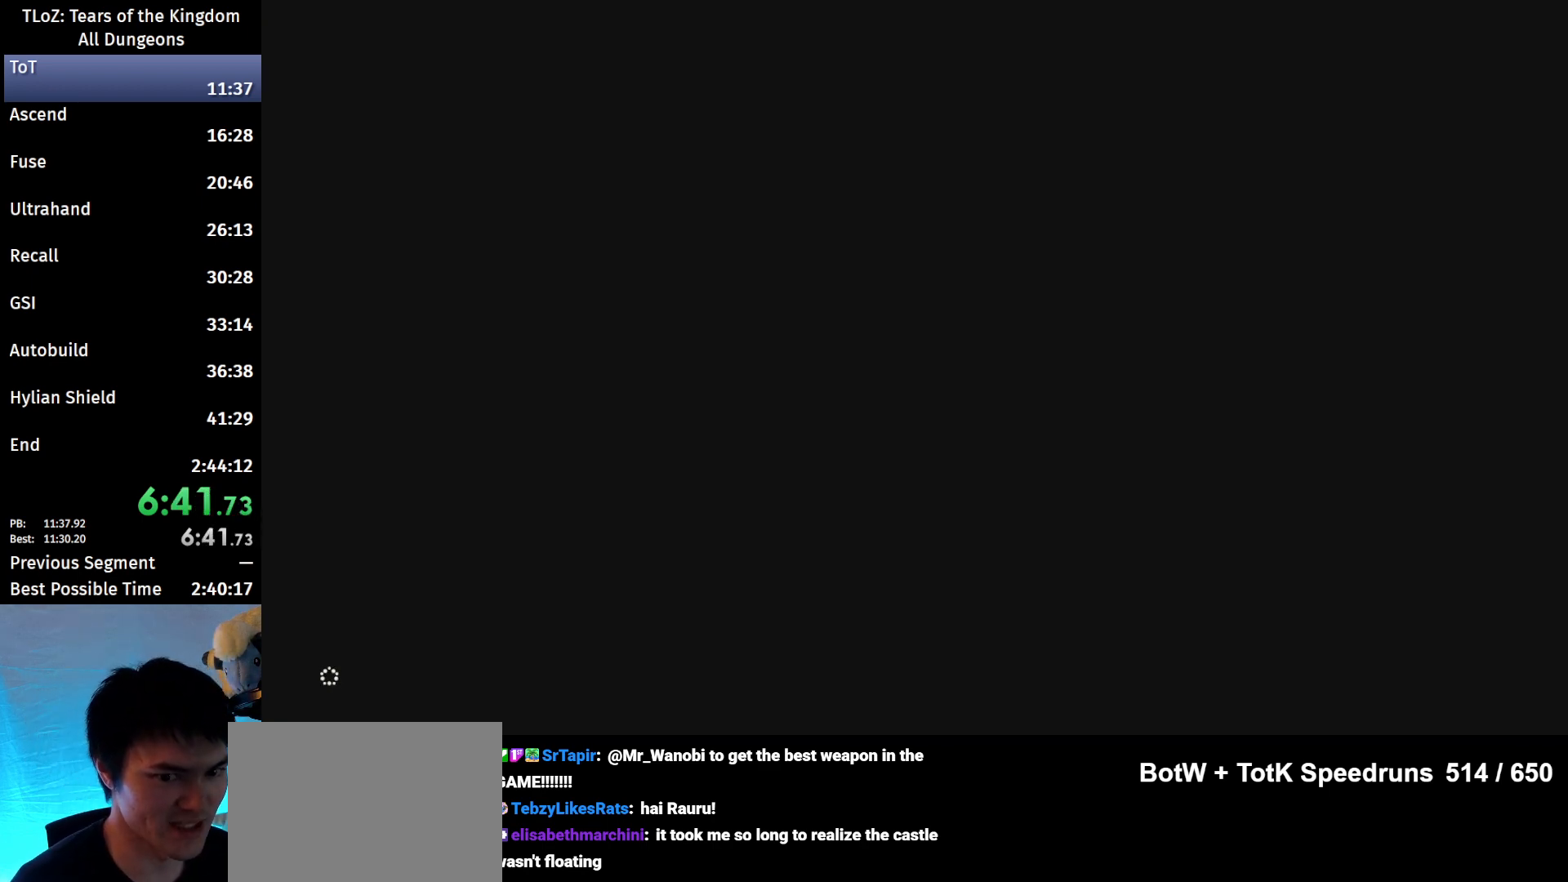
{"buttons": ["B"], "left_stick": "up", "right_stick": "center", "events": []}
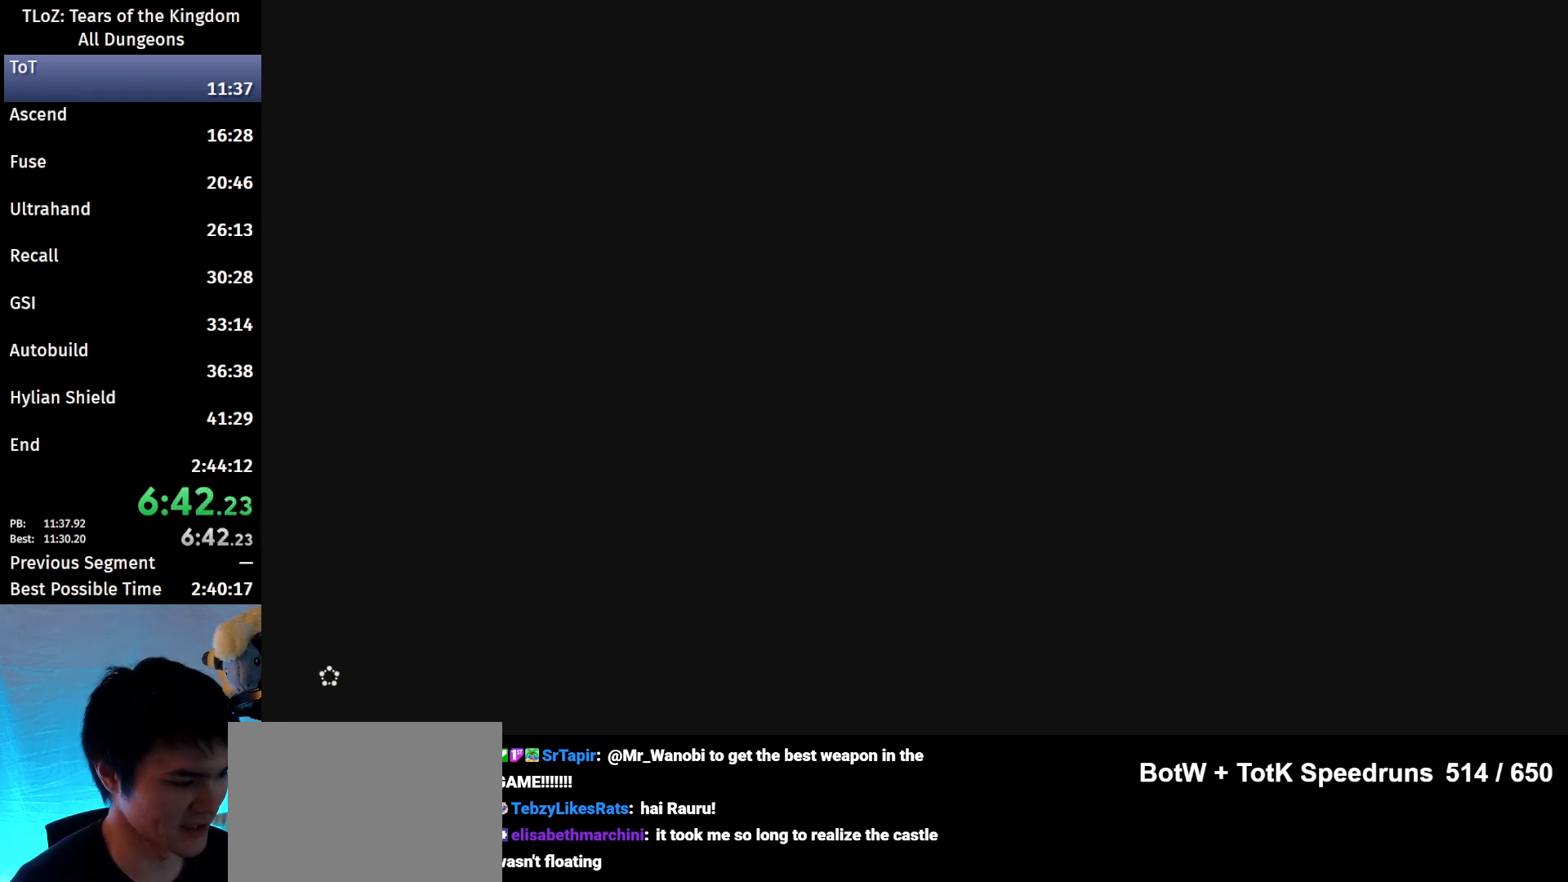
{"buttons": ["B"], "left_stick": "up", "right_stick": "center", "events": [[233, "A", "down"], [300, "A", "up"], [400, "A", "down"], [467, "A", "up"]]}
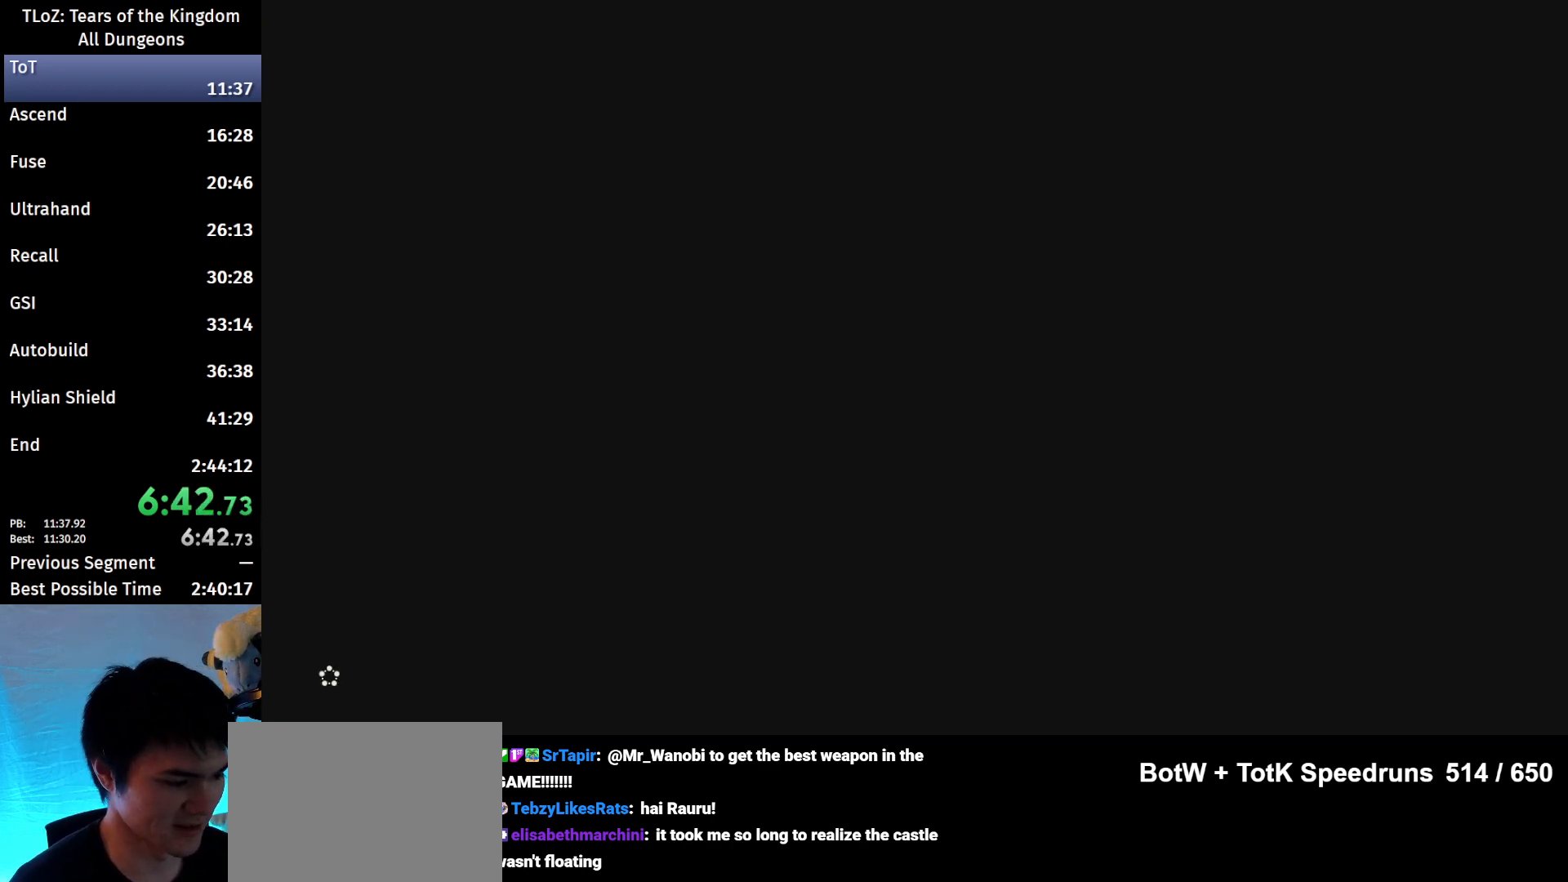
{"buttons": ["B"], "left_stick": "up", "right_stick": "center", "events": [[100, "A", "down"], [133, "A", "up"], [267, "A", "down"], [300, "A", "up"], [433, "A", "down"], [467, "A", "up"]]}
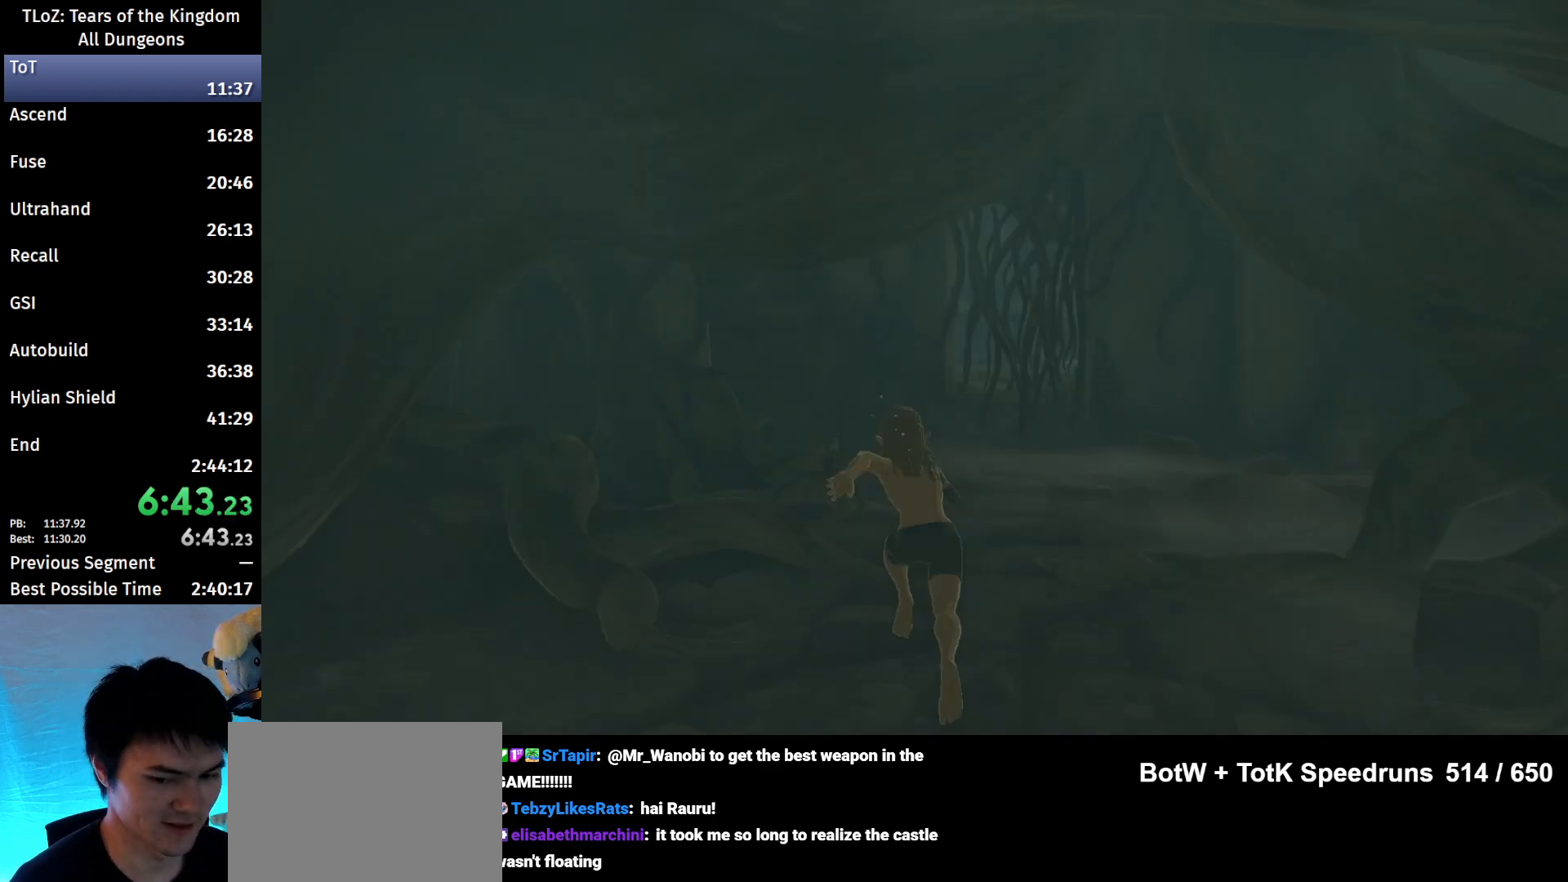
{"buttons": ["B"], "left_stick": "up", "right_stick": "center", "events": [[67, "A", "down"], [167, "A", "up"], [233, "A", "down"], [333, "A", "up"], [400, "A", "down"], [467, "A", "up"]]}
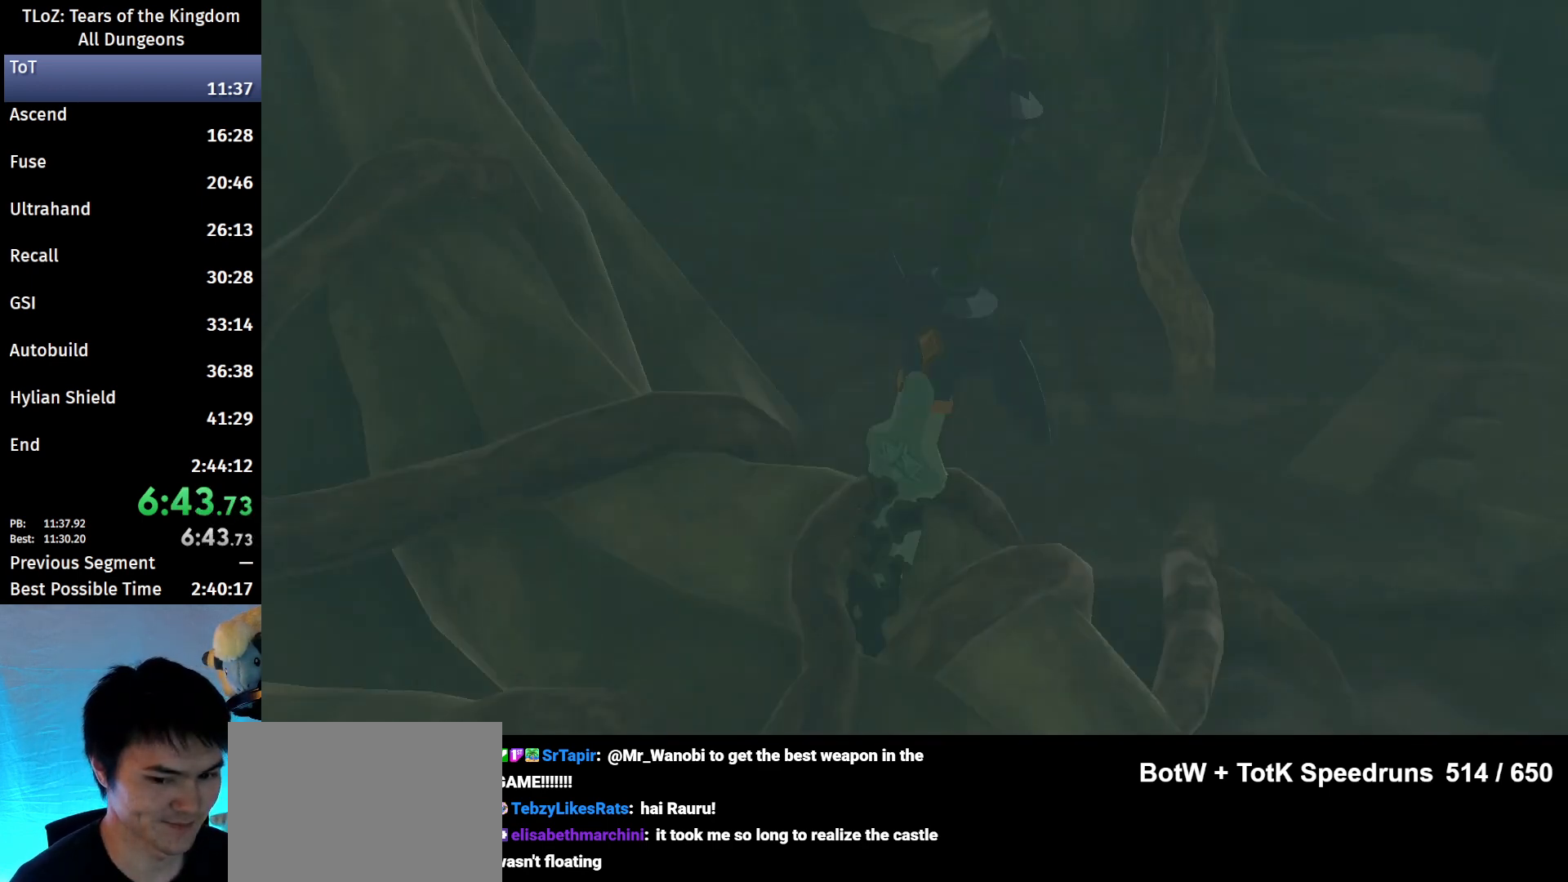
{"buttons": [], "left_stick": "center", "right_stick": "center", "events": [[33, "A", "down"], [167, "A", "up"], [167, "B", "up"], [233, "left_stick", "center"]]}